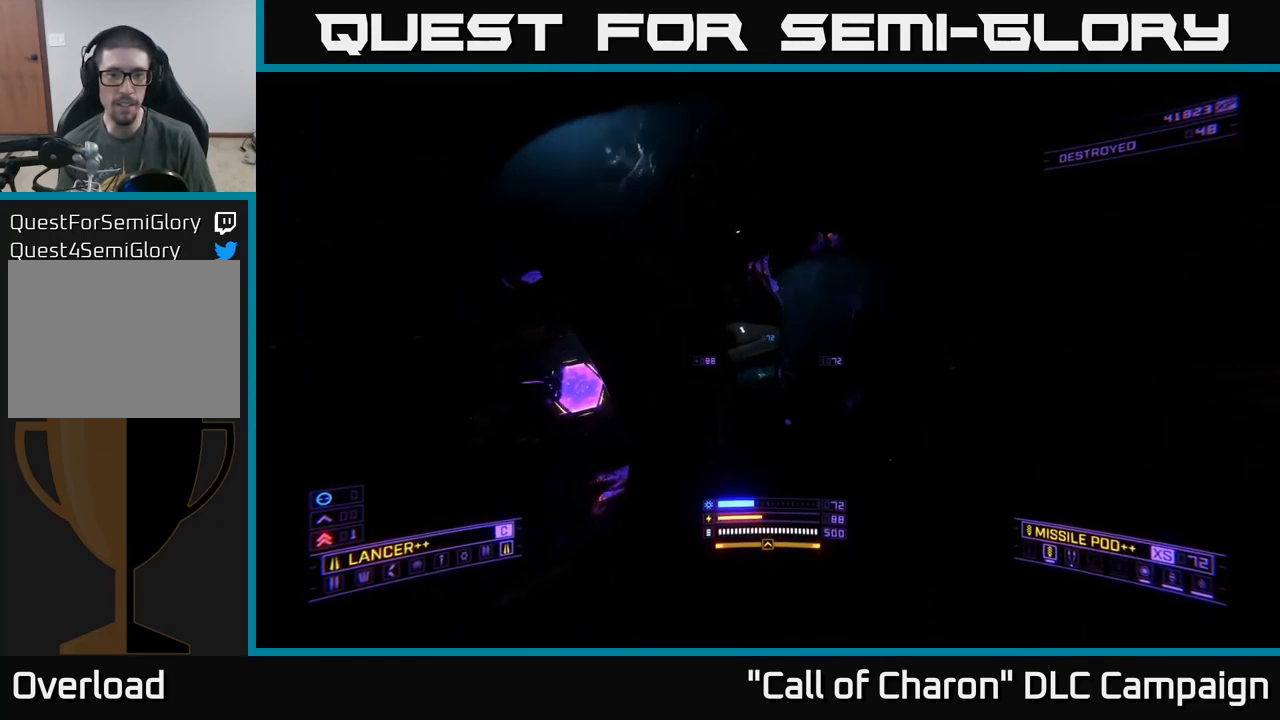
Gameplay with a controller (Xbox layout); each line is a JSON object with the inputs held at the frame after it. "events" lists button and stick changes between this image and that frame as [ms after this image, input, new state], when the widget could be followed in between.
{"buttons": [], "left_stick": "up", "right_stick": "center", "events": [[133, "right_stick", "center"], [483, "L1", "up"]]}
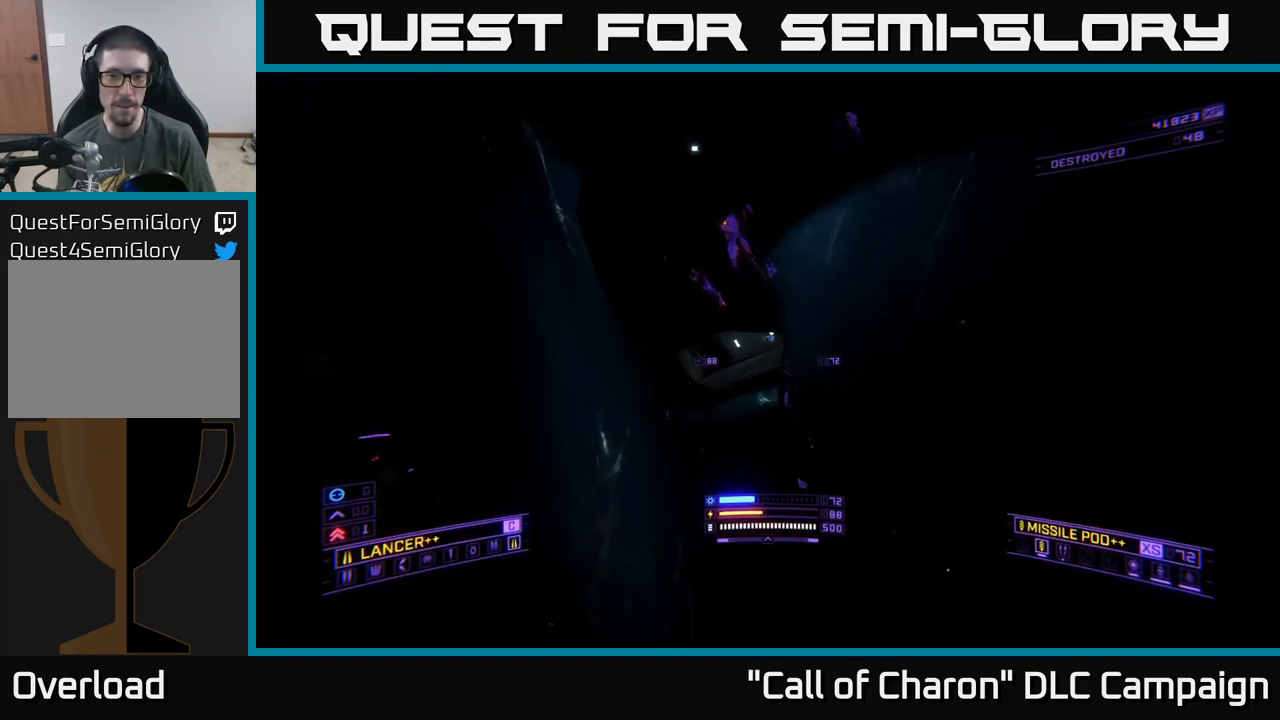
{"buttons": [], "left_stick": "up-left", "right_stick": "center", "events": [[117, "X", "down"], [133, "right_stick", "up-left"], [267, "X", "up"], [267, "left_stick", "up-left"], [300, "right_stick", "center"], [317, "L3", "down"], [417, "L3", "up"]]}
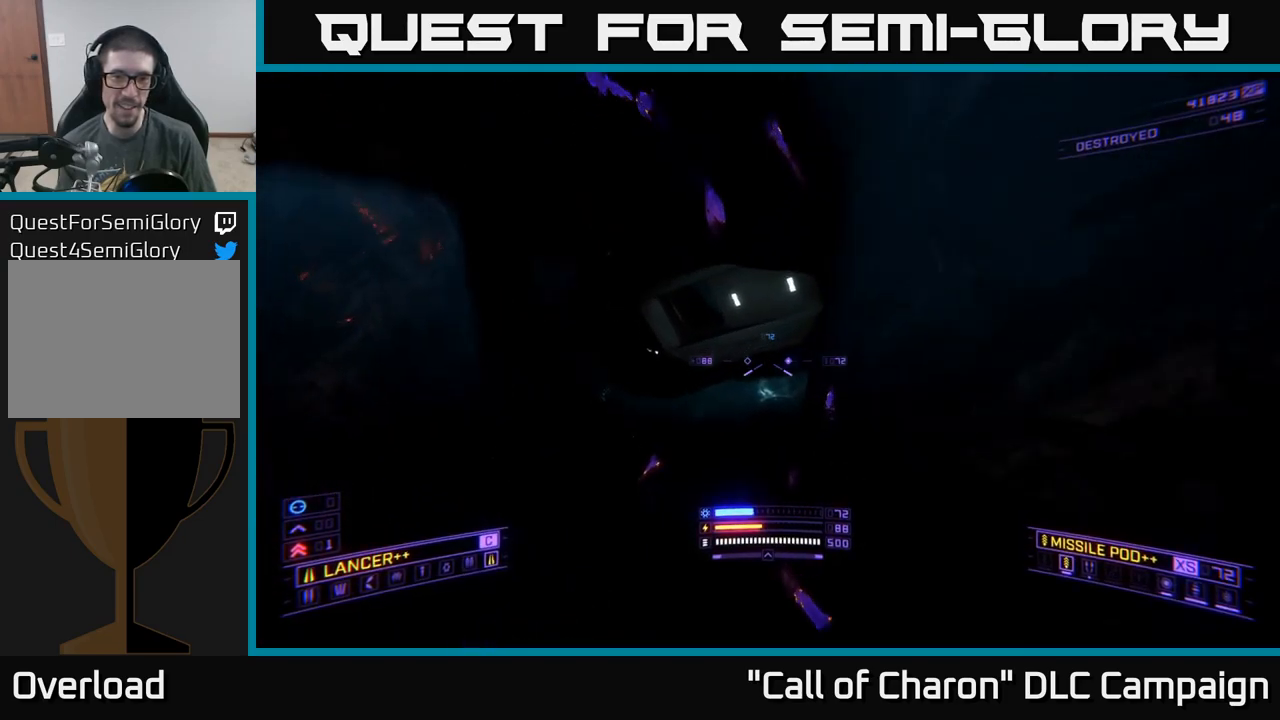
{"buttons": [], "left_stick": "up", "right_stick": "center", "events": [[134, "left_stick", "up"], [167, "A", "down"], [217, "right_stick", "right"], [334, "right_stick", "up-right"], [450, "right_stick", "center"], [467, "A", "up"]]}
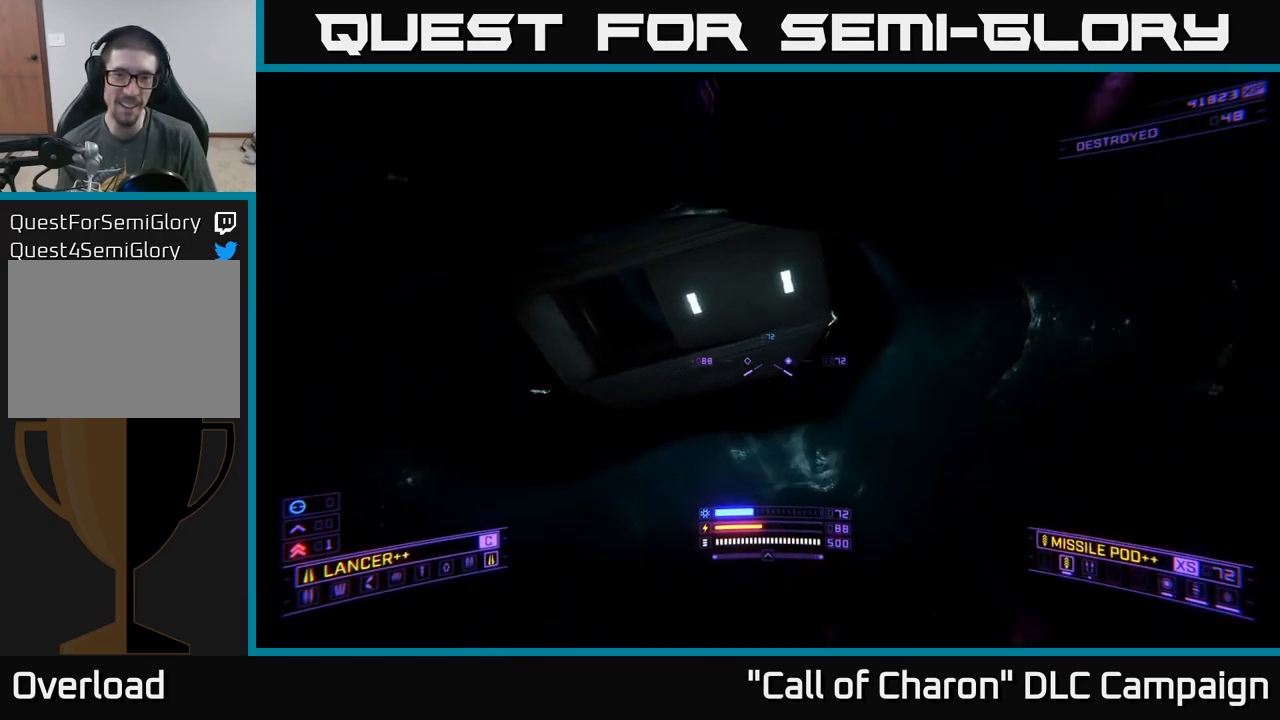
{"buttons": [], "left_stick": "up-left", "right_stick": "up-left", "events": [[117, "X", "down"], [150, "right_stick", "up-left"], [217, "left_stick", "up-left"], [300, "X", "up"], [350, "left_stick", "center"], [467, "left_stick", "up-left"]]}
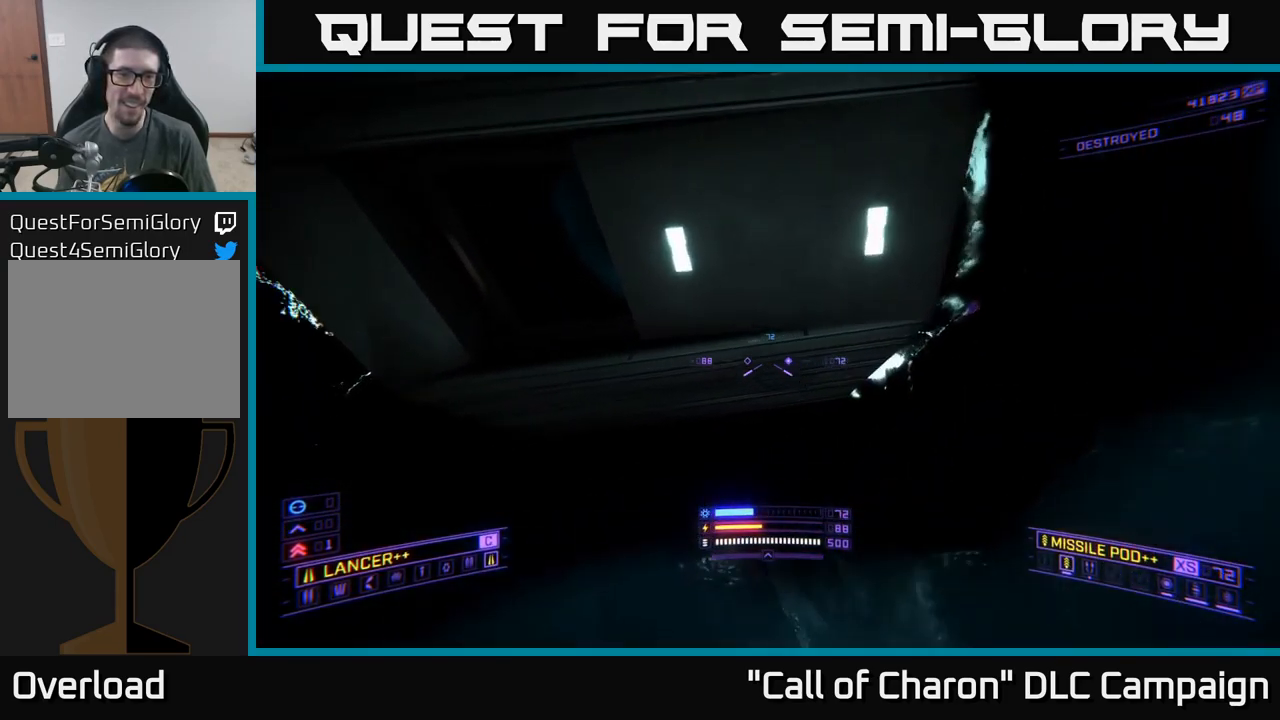
{"buttons": [], "left_stick": "up", "right_stick": "up-right", "events": [[200, "A", "down"], [200, "right_stick", "up"], [300, "right_stick", "up-right"], [367, "left_stick", "up"], [434, "A", "up"]]}
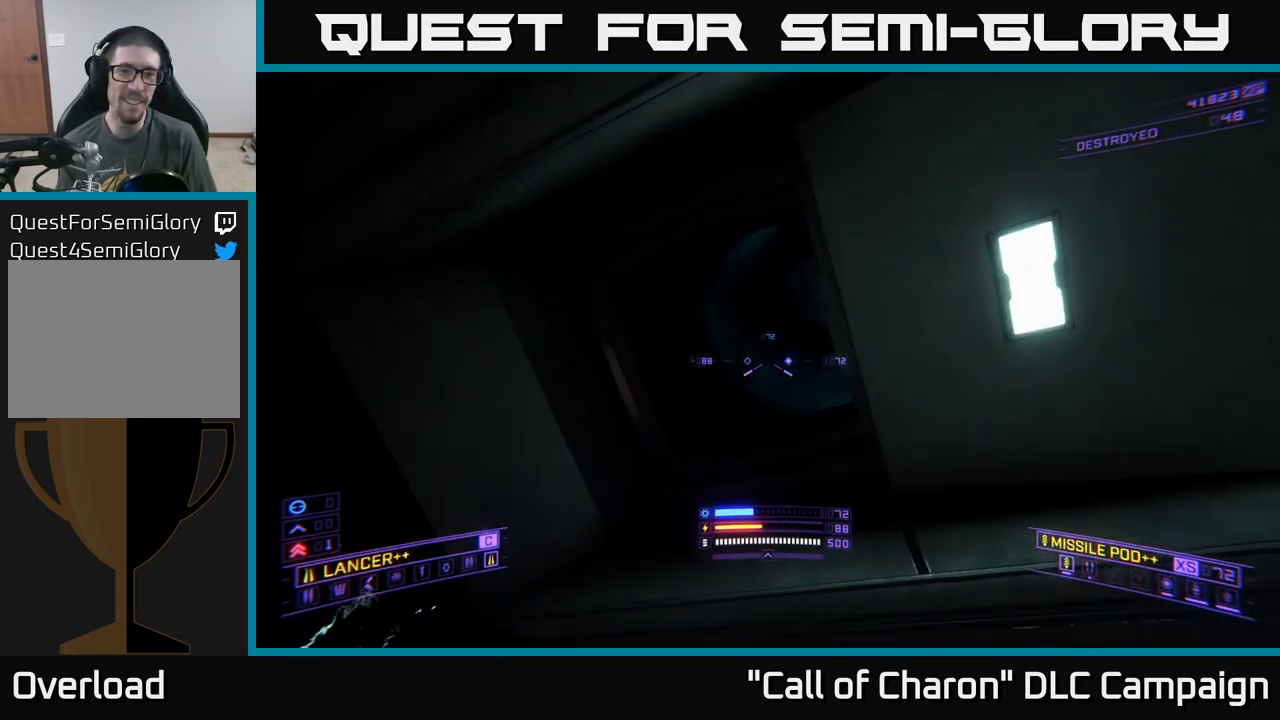
{"buttons": [], "left_stick": "up", "right_stick": "right", "events": [[34, "right_stick", "center"], [184, "L3", "down"], [250, "right_stick", "right"], [284, "L3", "up"]]}
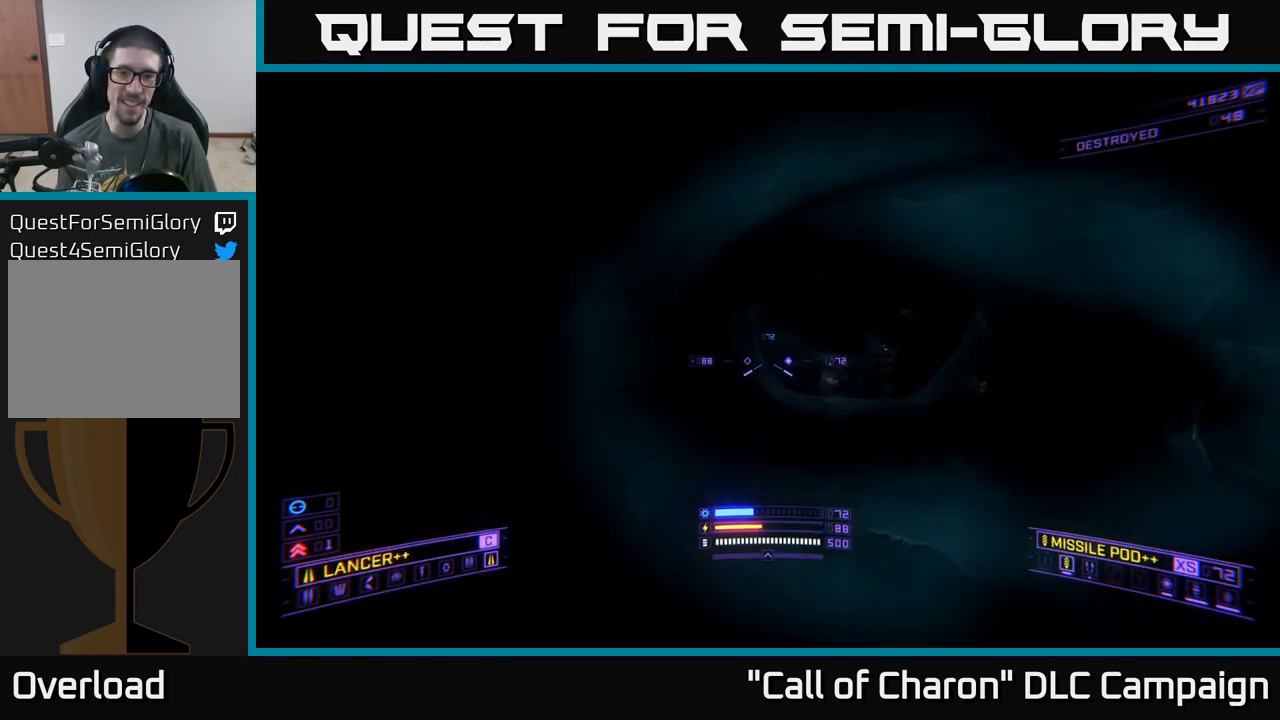
{"buttons": ["L1"], "left_stick": "up", "right_stick": "left", "events": [[184, "L1", "down"], [200, "right_stick", "center"], [417, "right_stick", "left"]]}
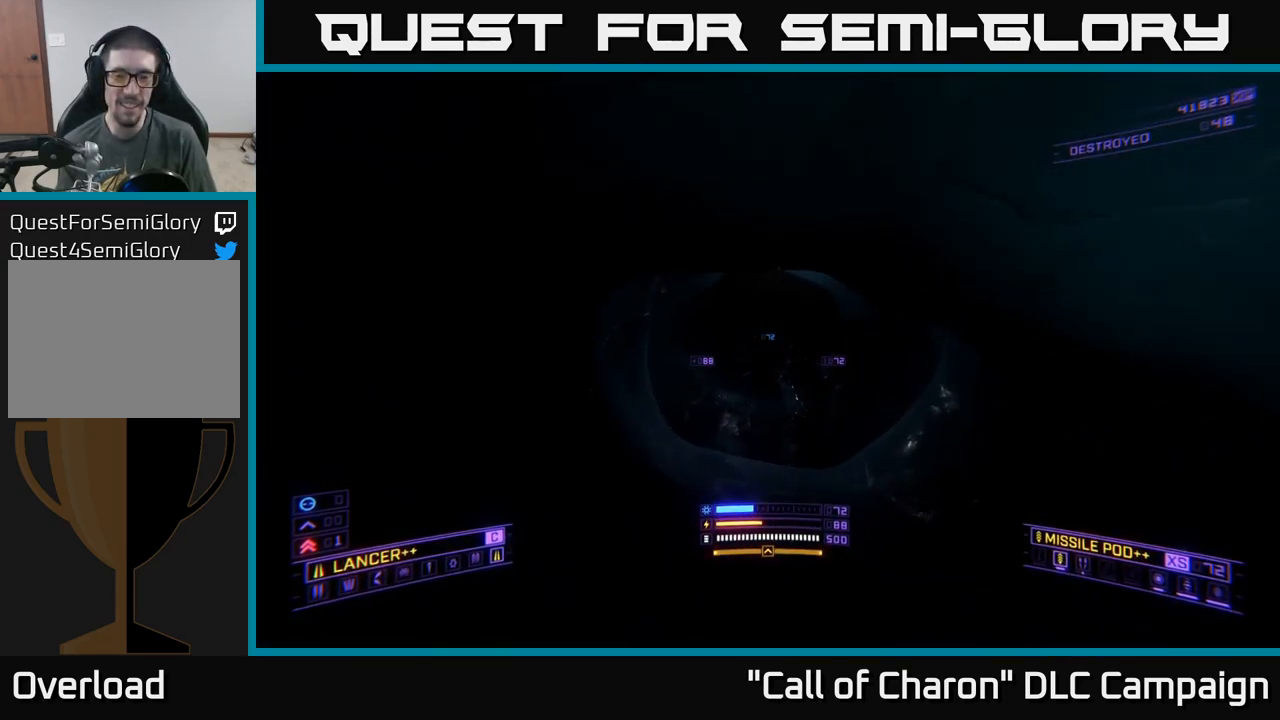
{"buttons": ["L1"], "left_stick": "up", "right_stick": "down", "events": [[50, "X", "down"], [117, "right_stick", "center"], [167, "X", "up"], [500, "right_stick", "down"]]}
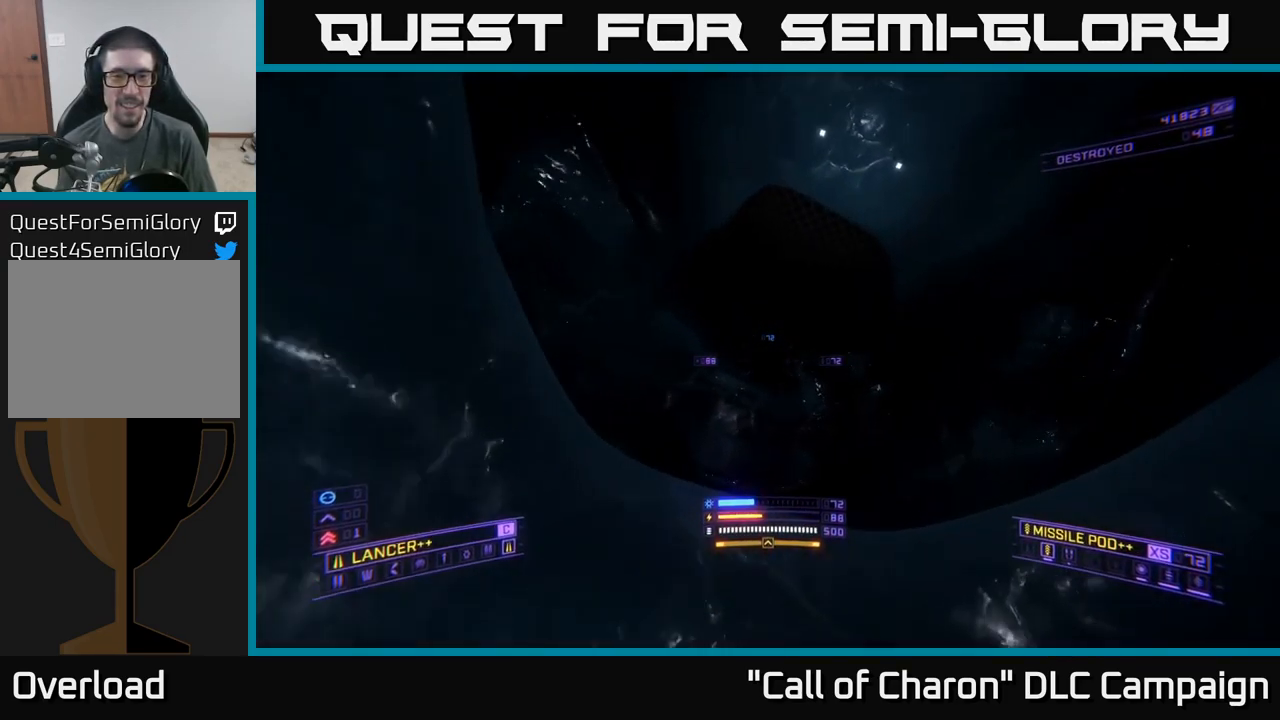
{"buttons": ["A"], "left_stick": "up", "right_stick": "up-left", "events": [[34, "L1", "up"], [317, "A", "down"], [400, "right_stick", "up-left"]]}
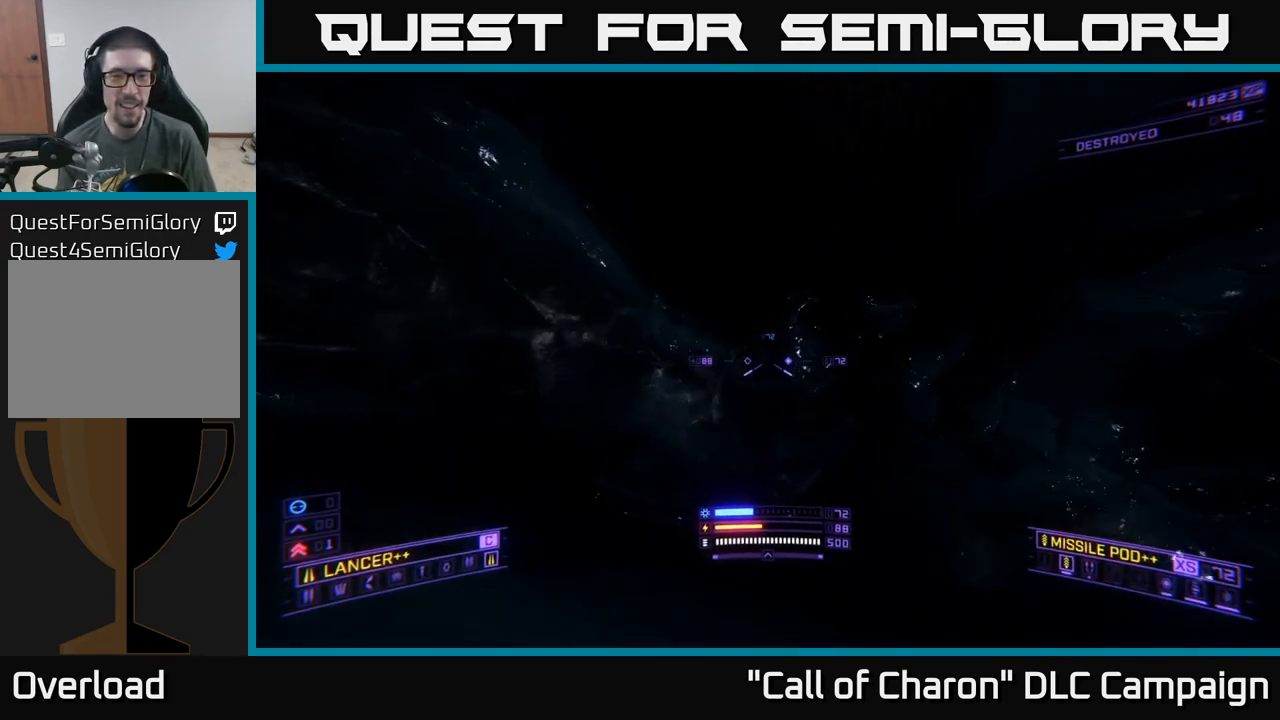
{"buttons": ["R3"], "left_stick": "down", "right_stick": "up-left", "events": [[34, "A", "up"], [34, "left_stick", "center"], [50, "right_stick", "left"], [234, "left_stick", "down"], [284, "right_stick", "up-left"], [350, "R3", "down"]]}
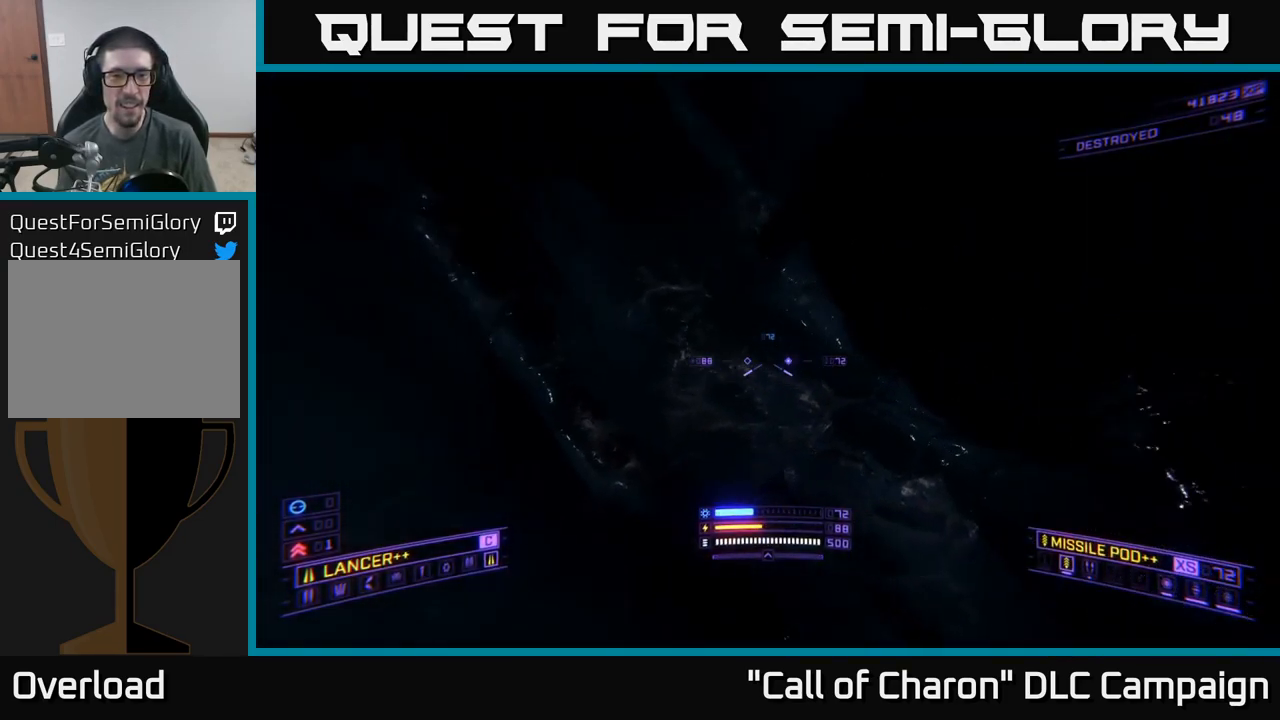
{"buttons": [], "left_stick": "center", "right_stick": "up", "events": [[50, "R3", "up"], [84, "left_stick", "center"], [117, "right_stick", "up-right"], [184, "DPAD_UP", "down"], [317, "DPAD_UP", "up"], [484, "right_stick", "up"]]}
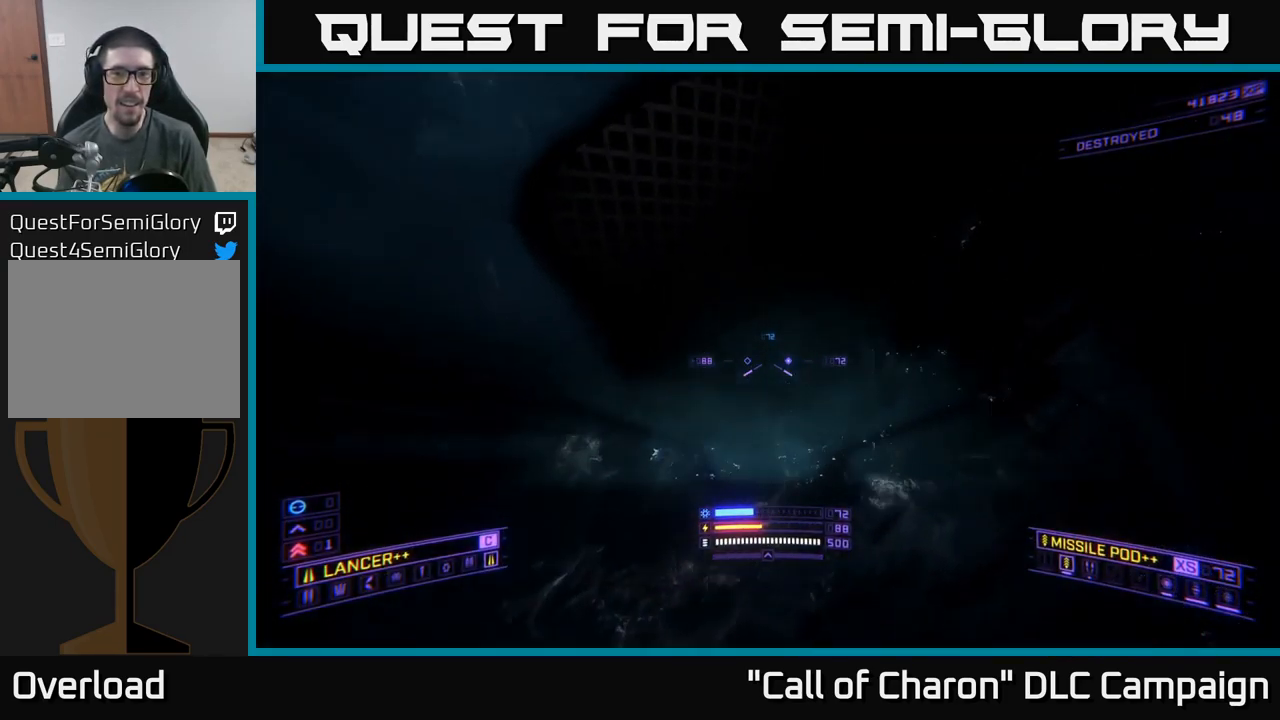
{"buttons": ["R3"], "left_stick": "left", "right_stick": "down-left", "events": [[184, "right_stick", "left"], [234, "right_stick", "down-left"], [300, "R3", "down"], [316, "left_stick", "left"]]}
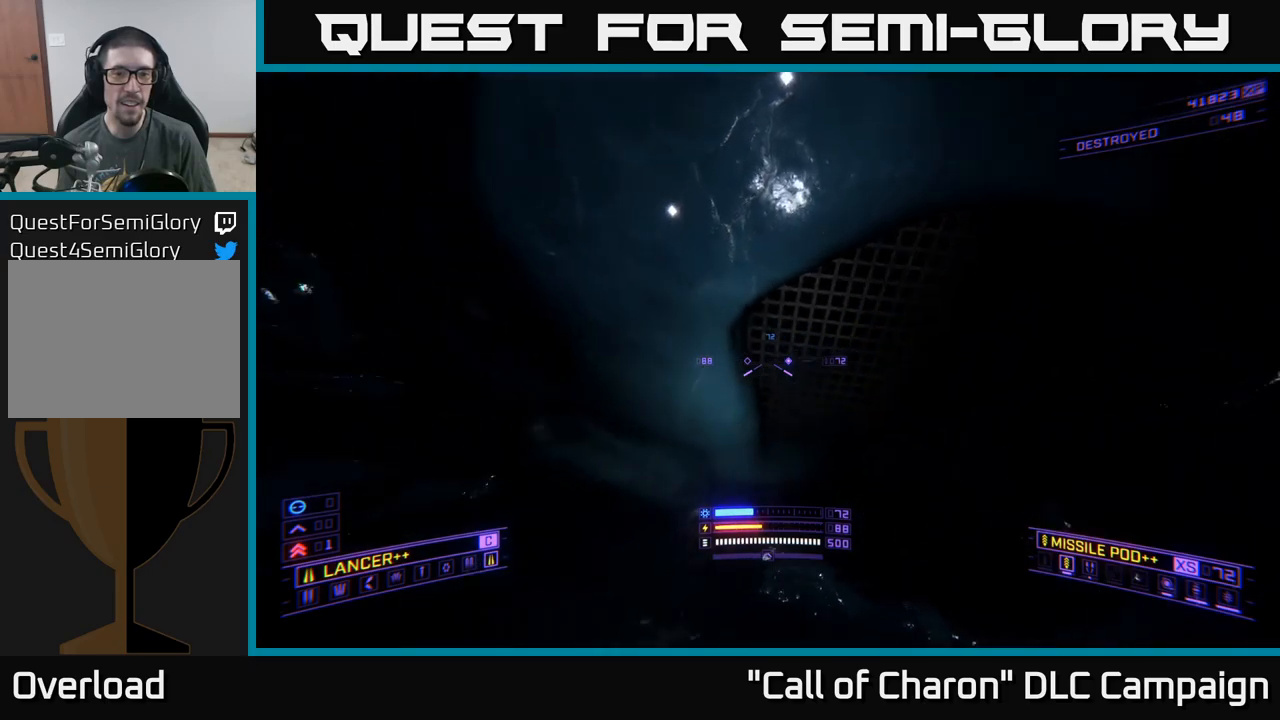
{"buttons": [], "left_stick": "up", "right_stick": "left", "events": [[150, "R3", "up"], [150, "left_stick", "up"], [200, "right_stick", "center"], [233, "A", "down"], [300, "right_stick", "down"], [400, "right_stick", "down-left"], [433, "A", "up"], [500, "right_stick", "left"]]}
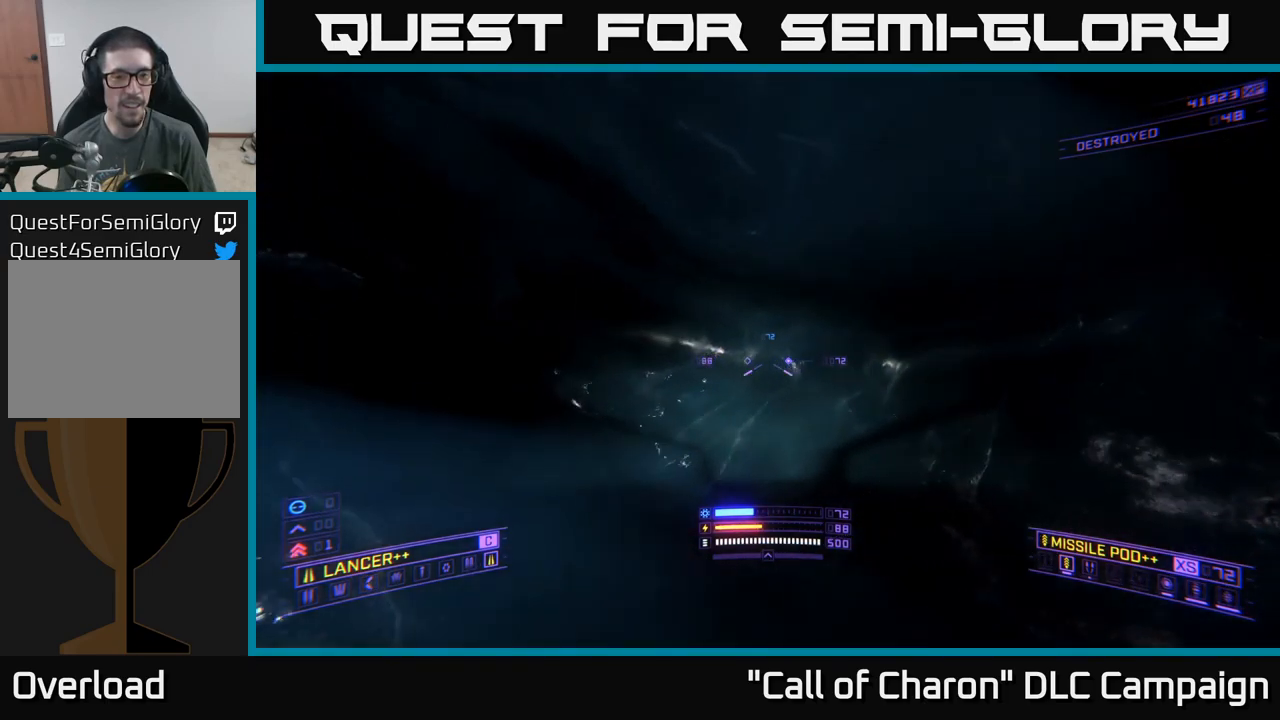
{"buttons": [], "left_stick": "right", "right_stick": "up-left", "events": [[150, "left_stick", "center"], [216, "left_stick", "down"], [416, "left_stick", "right"], [466, "right_stick", "up-left"]]}
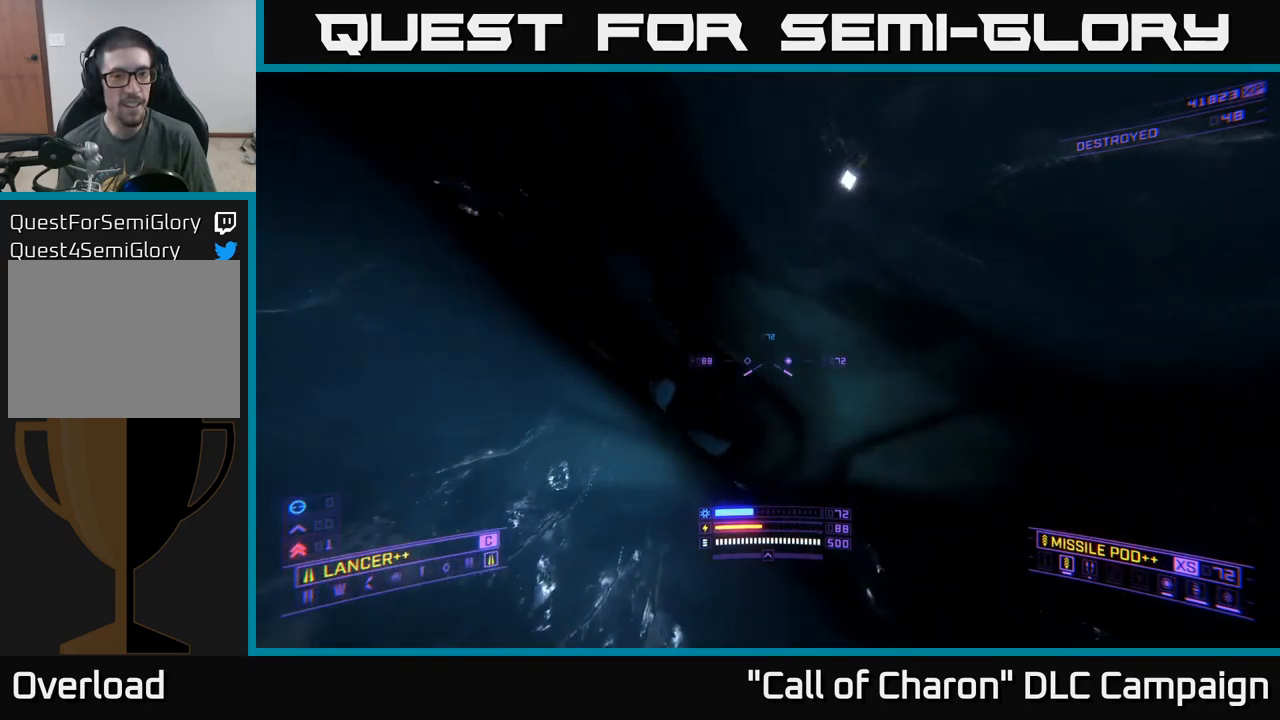
{"buttons": ["X", "L1"], "left_stick": "up-right", "right_stick": "down-right", "events": [[16, "right_stick", "center"], [50, "left_stick", "up-right"], [100, "R3", "down"], [166, "right_stick", "down"], [266, "R3", "up"], [350, "right_stick", "right"], [400, "X", "down"], [466, "L1", "down"], [483, "right_stick", "down-right"]]}
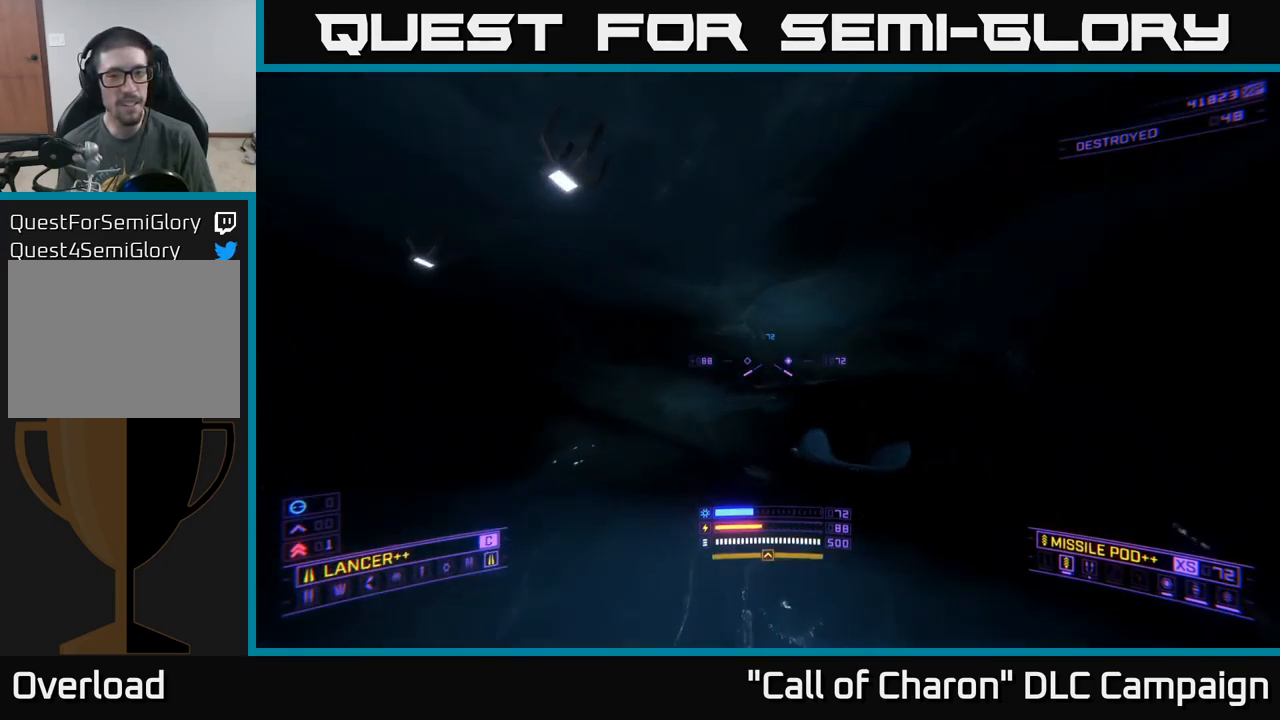
{"buttons": ["L1"], "left_stick": "up-left", "right_stick": "center", "events": [[33, "X", "up"], [66, "left_stick", "up"], [83, "right_stick", "down"], [216, "left_stick", "up-left"], [250, "right_stick", "left"], [266, "X", "down"], [383, "right_stick", "center"], [416, "X", "up"]]}
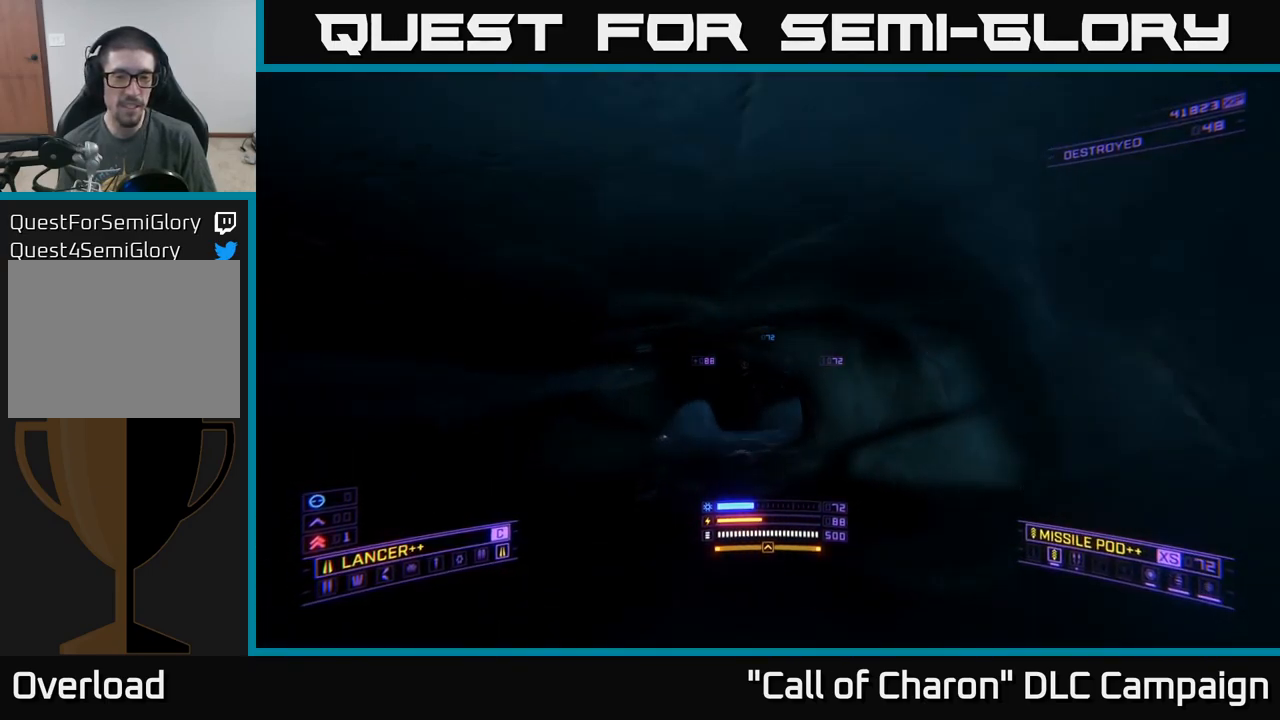
{"buttons": ["L1"], "left_stick": "up", "right_stick": "up", "events": [[33, "right_stick", "down-left"], [183, "left_stick", "up"], [216, "right_stick", "center"], [283, "right_stick", "up-right"], [416, "right_stick", "up"]]}
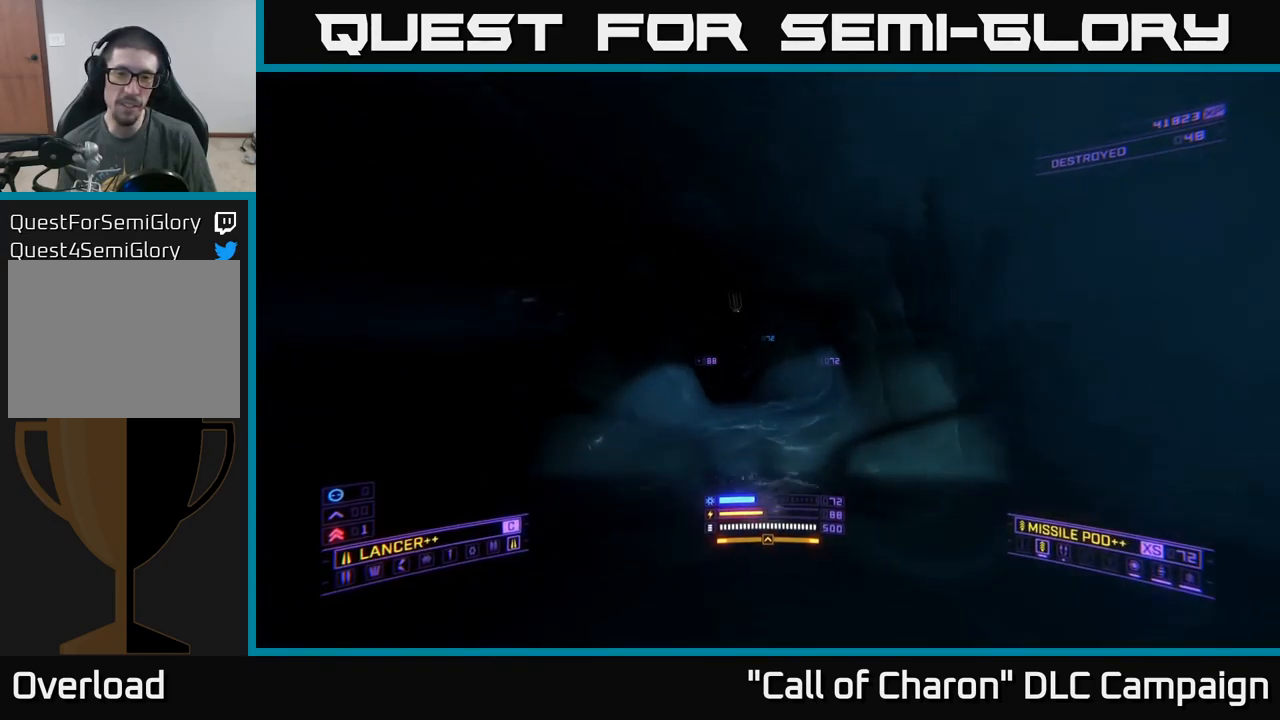
{"buttons": [], "left_stick": "up", "right_stick": "center", "events": [[50, "right_stick", "center"], [216, "right_stick", "up-right"], [466, "L1", "up"], [500, "right_stick", "center"]]}
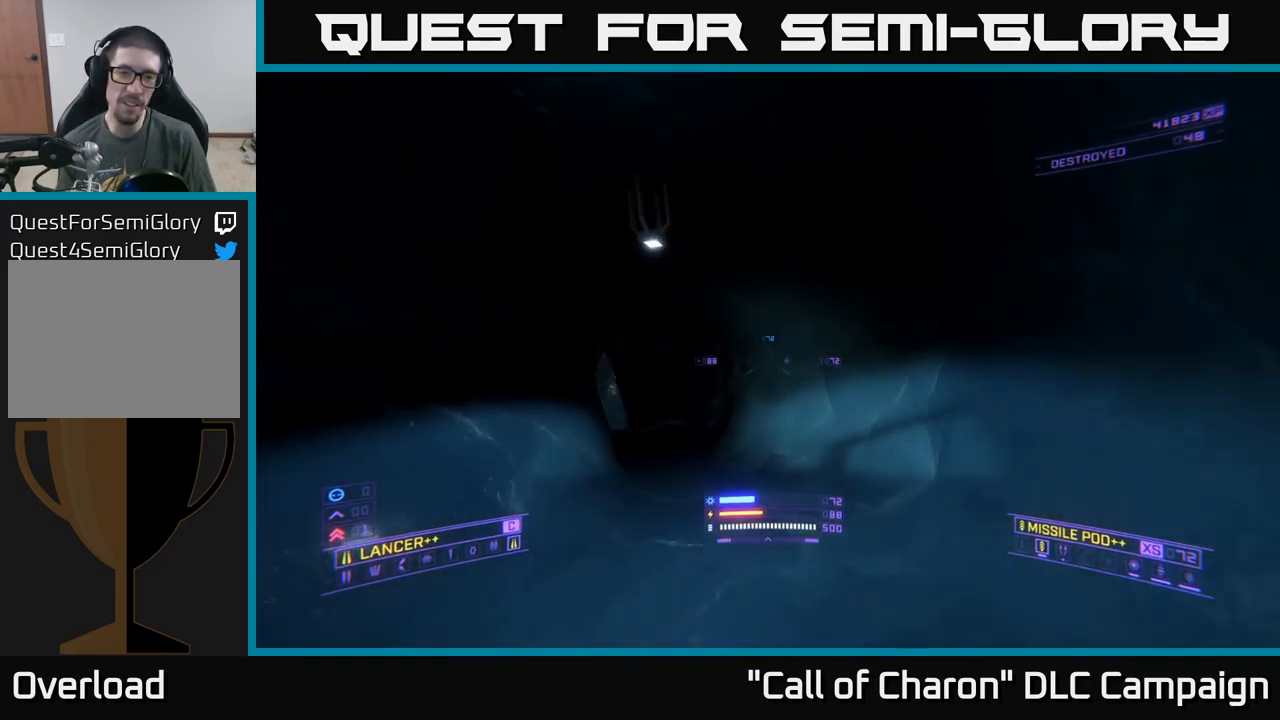
{"buttons": [], "left_stick": "up-left", "right_stick": "down-left", "events": [[66, "left_stick", "up-left"], [150, "A", "down"], [216, "right_stick", "down-left"], [316, "A", "up"], [316, "right_stick", "left"], [466, "right_stick", "down-left"]]}
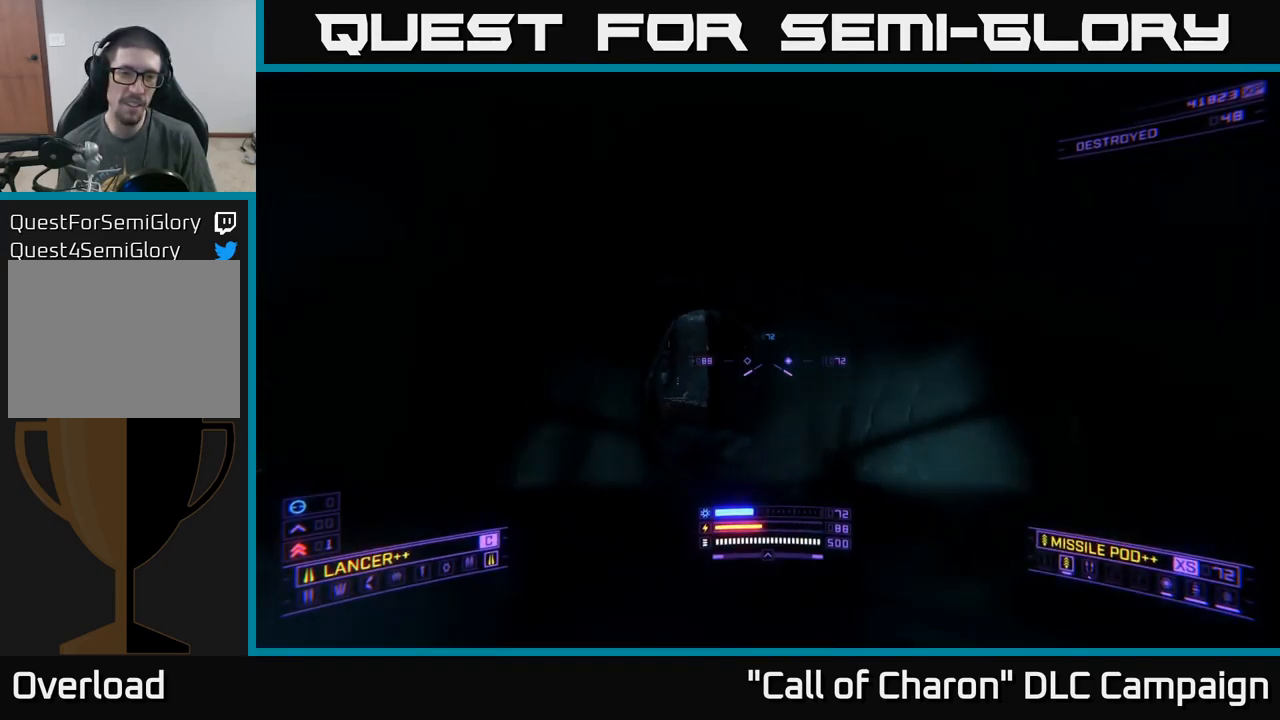
{"buttons": ["X", "L1"], "left_stick": "up-right", "right_stick": "center", "events": [[50, "L1", "down"], [50, "left_stick", "up"], [83, "right_stick", "center"], [250, "left_stick", "up-right"], [300, "right_stick", "right"], [416, "X", "down"], [483, "right_stick", "center"]]}
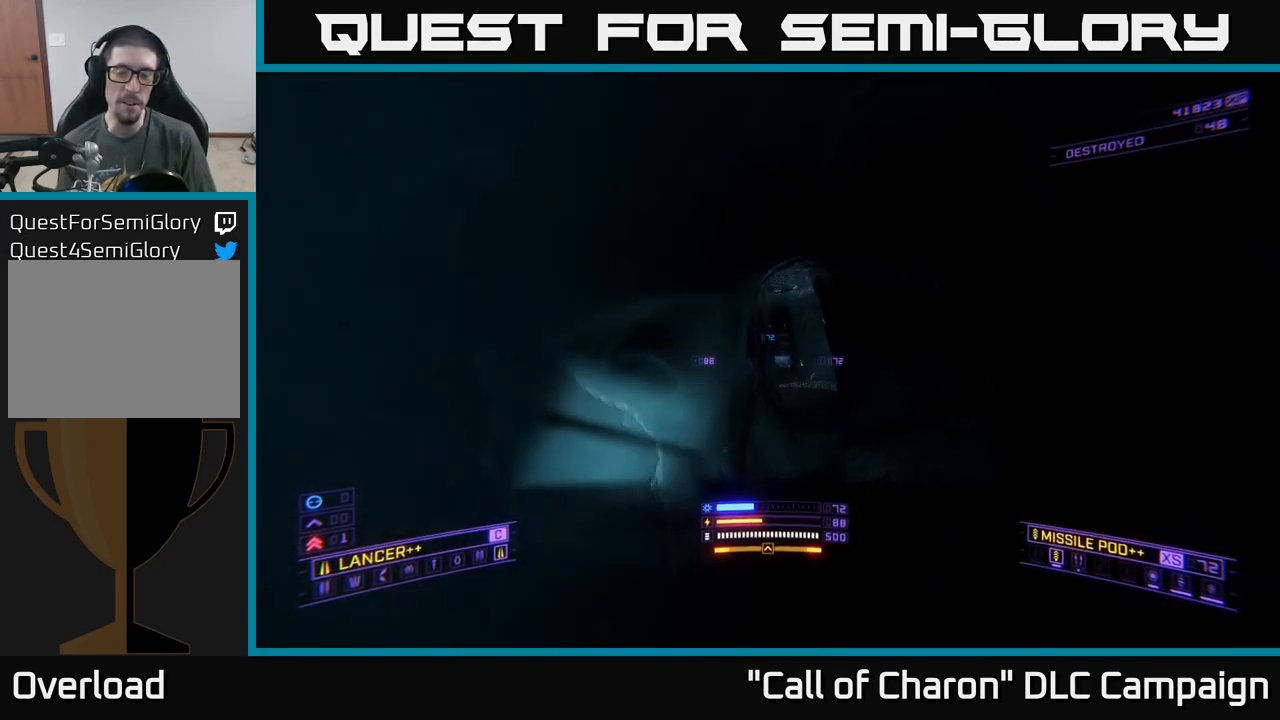
{"buttons": ["L1"], "left_stick": "up", "right_stick": "center", "events": [[66, "X", "up"], [83, "left_stick", "up"], [250, "right_stick", "up"], [450, "right_stick", "center"]]}
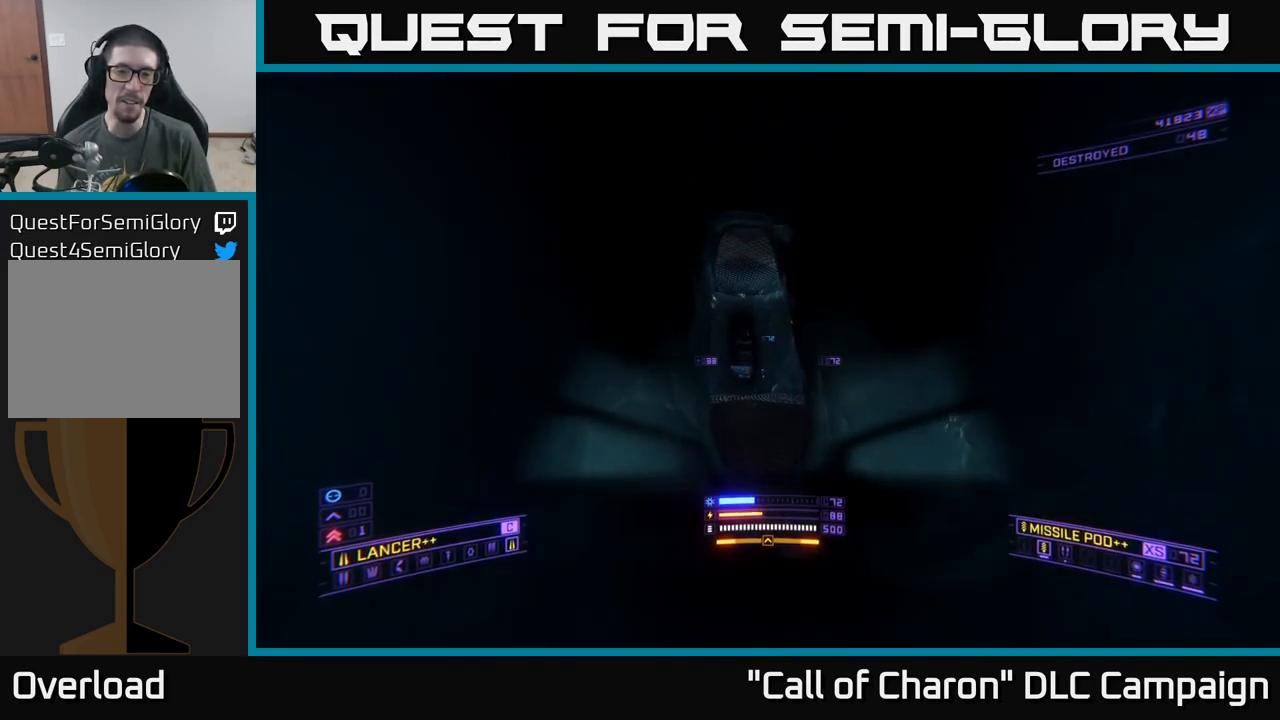
{"buttons": [], "left_stick": "up", "right_stick": "center", "events": [[116, "right_stick", "up"], [300, "right_stick", "center"], [500, "L1", "up"]]}
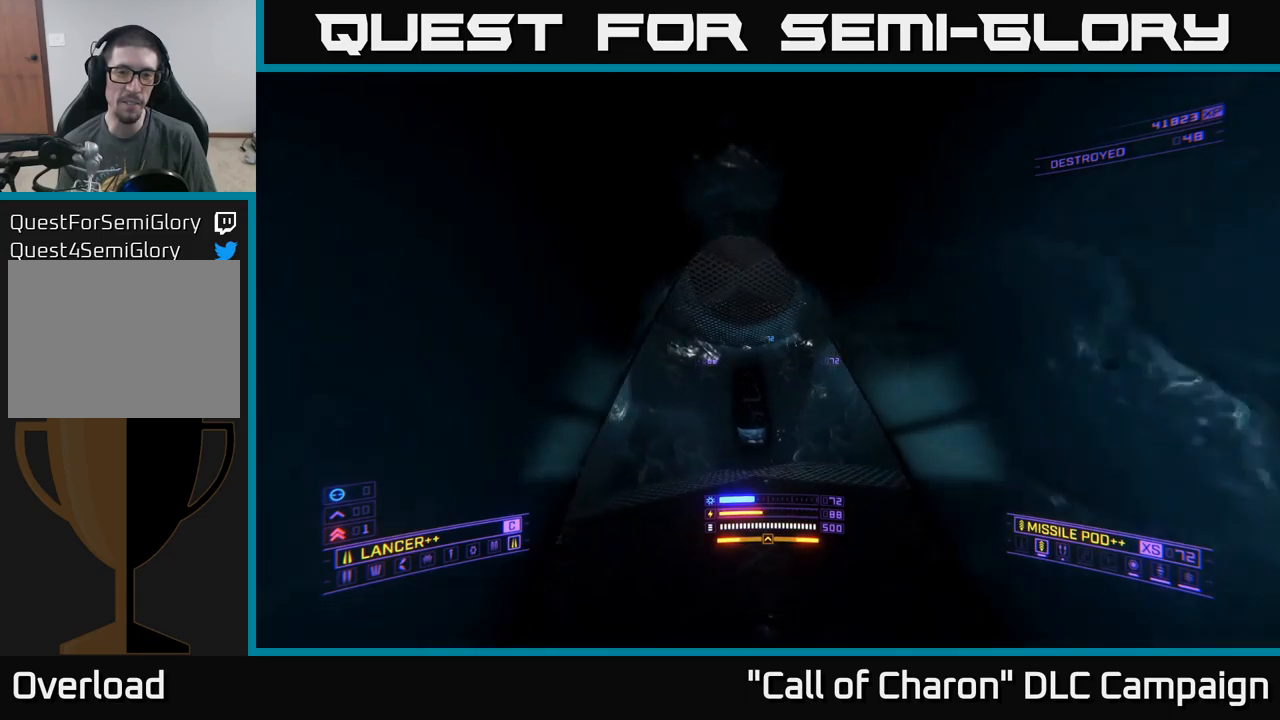
{"buttons": ["L1"], "left_stick": "up", "right_stick": "center", "events": [[183, "right_stick", "down"], [233, "A", "down"], [383, "A", "up"], [383, "right_stick", "center"], [417, "L1", "down"]]}
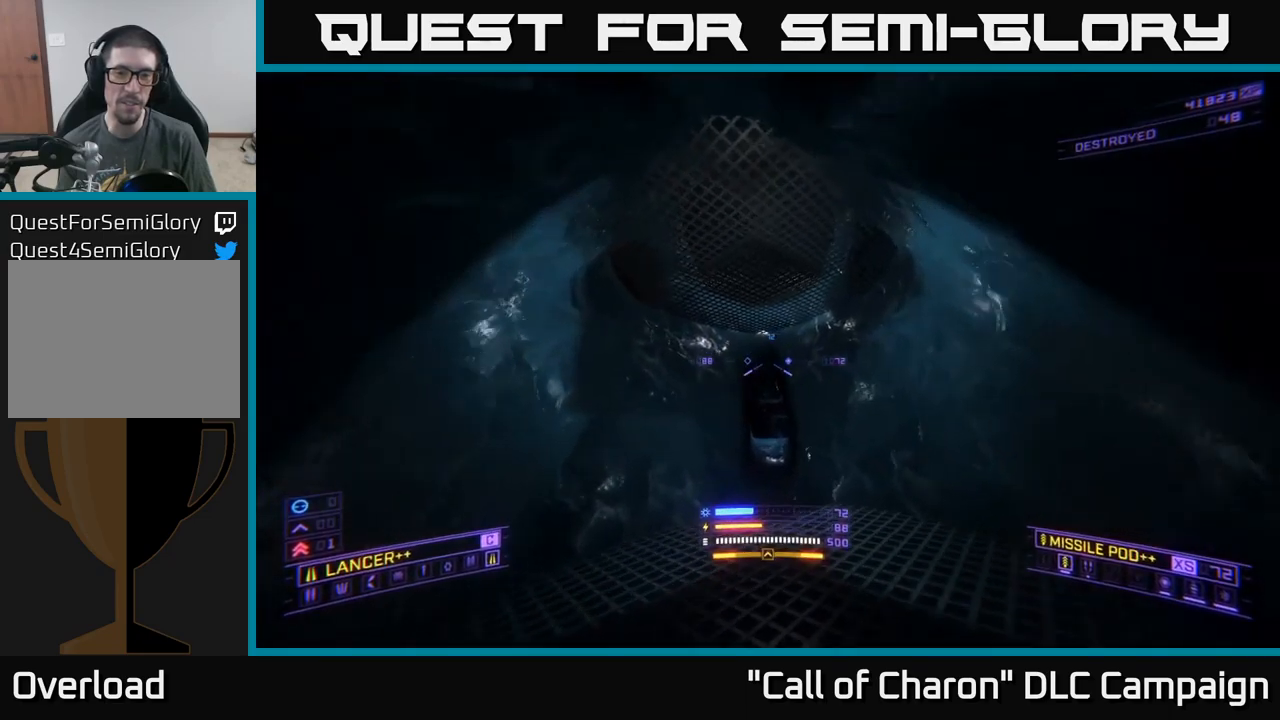
{"buttons": ["L1"], "left_stick": "up", "right_stick": "center", "events": [[117, "X", "down"], [117, "right_stick", "down"], [267, "X", "up"], [317, "right_stick", "center"]]}
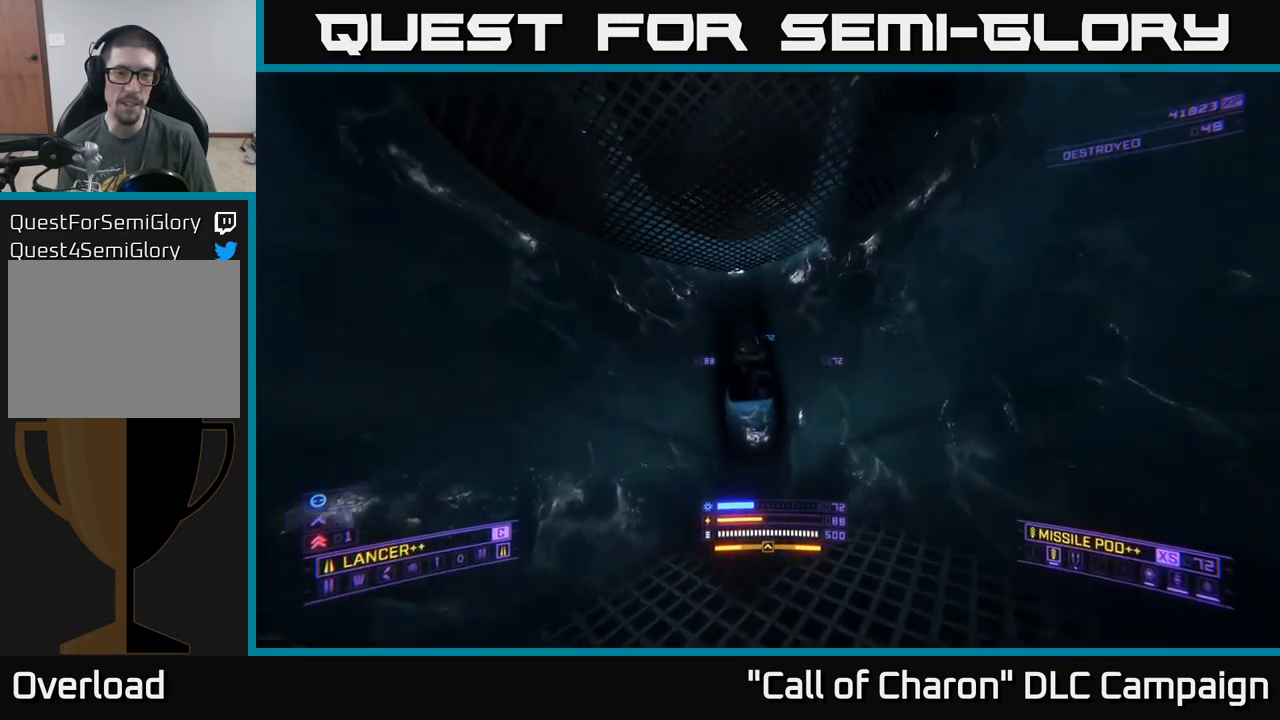
{"buttons": ["L1"], "left_stick": "up", "right_stick": "center", "events": [[83, "right_stick", "down-left"], [317, "right_stick", "center"]]}
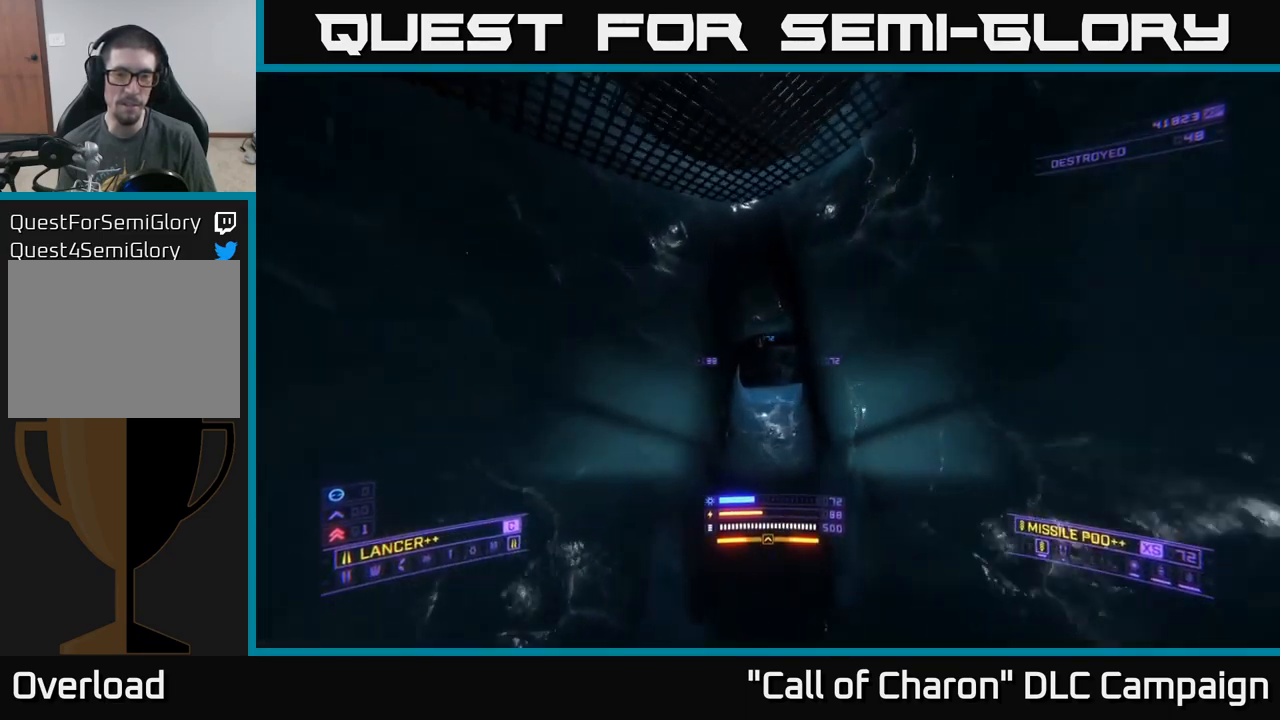
{"buttons": ["L1"], "left_stick": "up", "right_stick": "center", "events": [[33, "right_stick", "up-right"], [183, "right_stick", "center"]]}
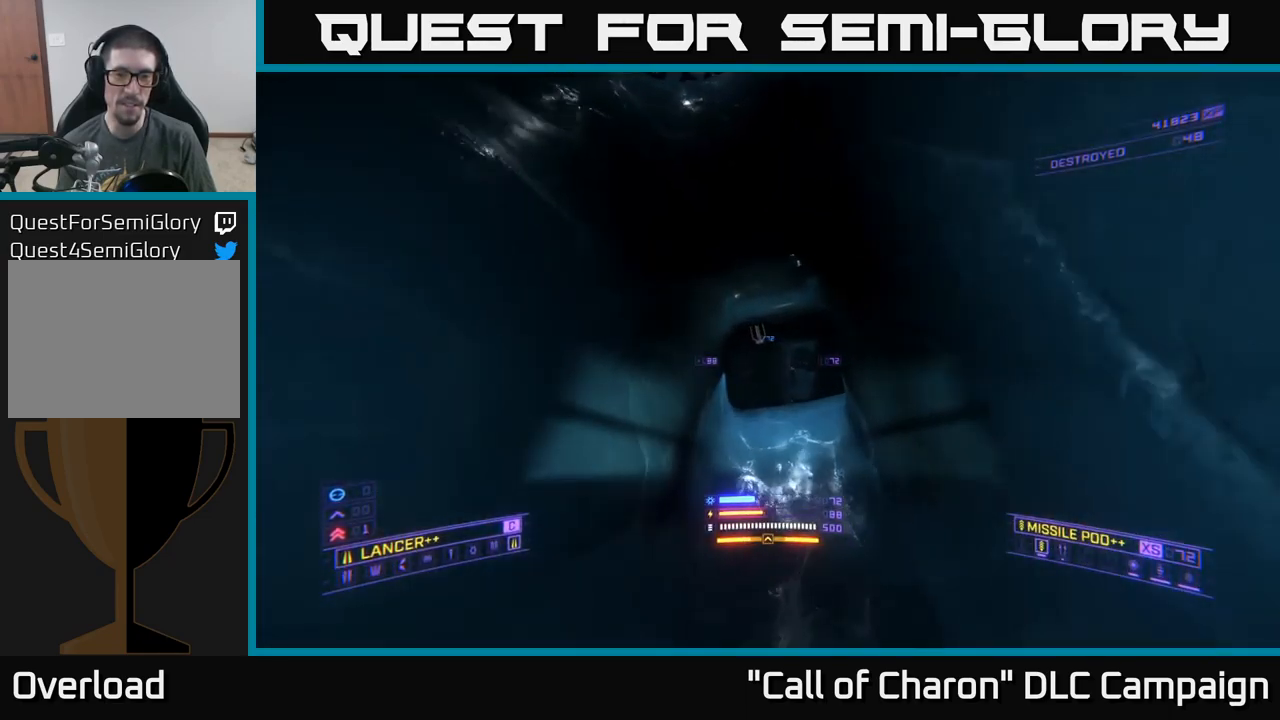
{"buttons": [], "left_stick": "up", "right_stick": "down-right", "events": [[50, "L1", "up"], [100, "left_stick", "center"], [217, "DPAD_UP", "down"], [350, "DPAD_UP", "up"], [450, "right_stick", "down-right"], [467, "left_stick", "up"]]}
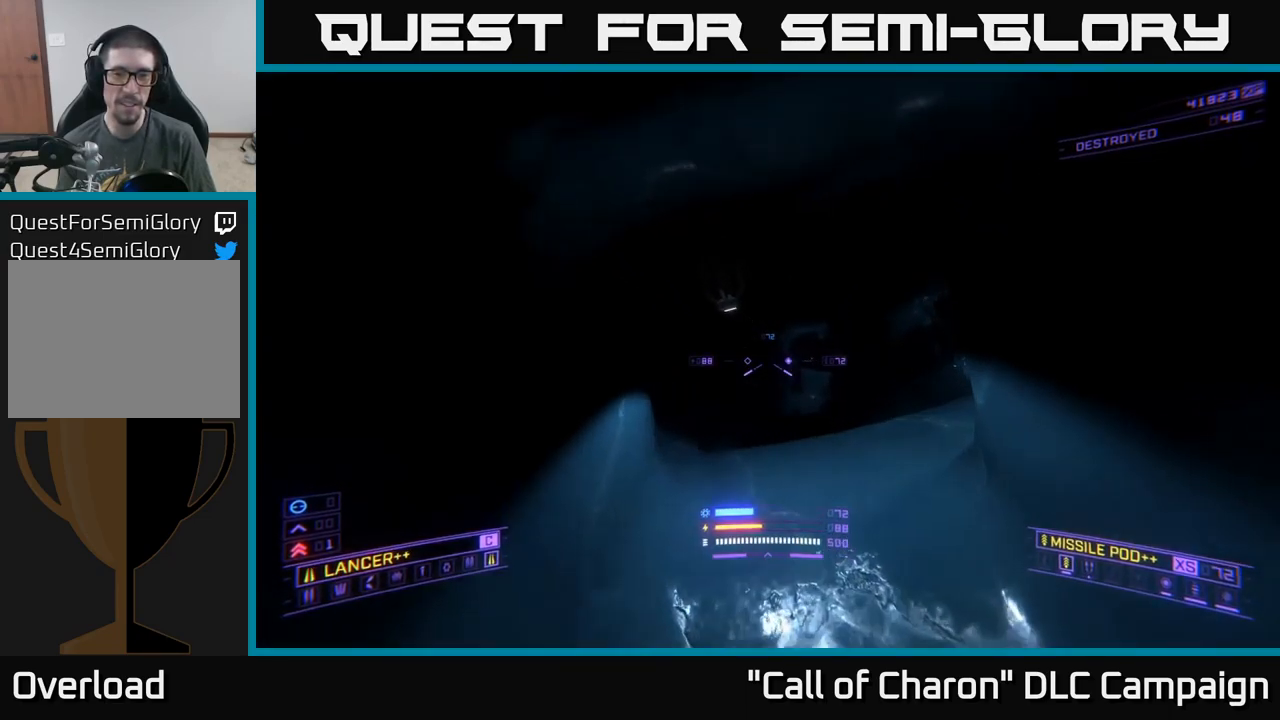
{"buttons": ["A"], "left_stick": "up", "right_stick": "right", "events": [[133, "right_stick", "center"], [200, "A", "down"], [367, "L3", "down"], [500, "L3", "up"], [500, "right_stick", "right"]]}
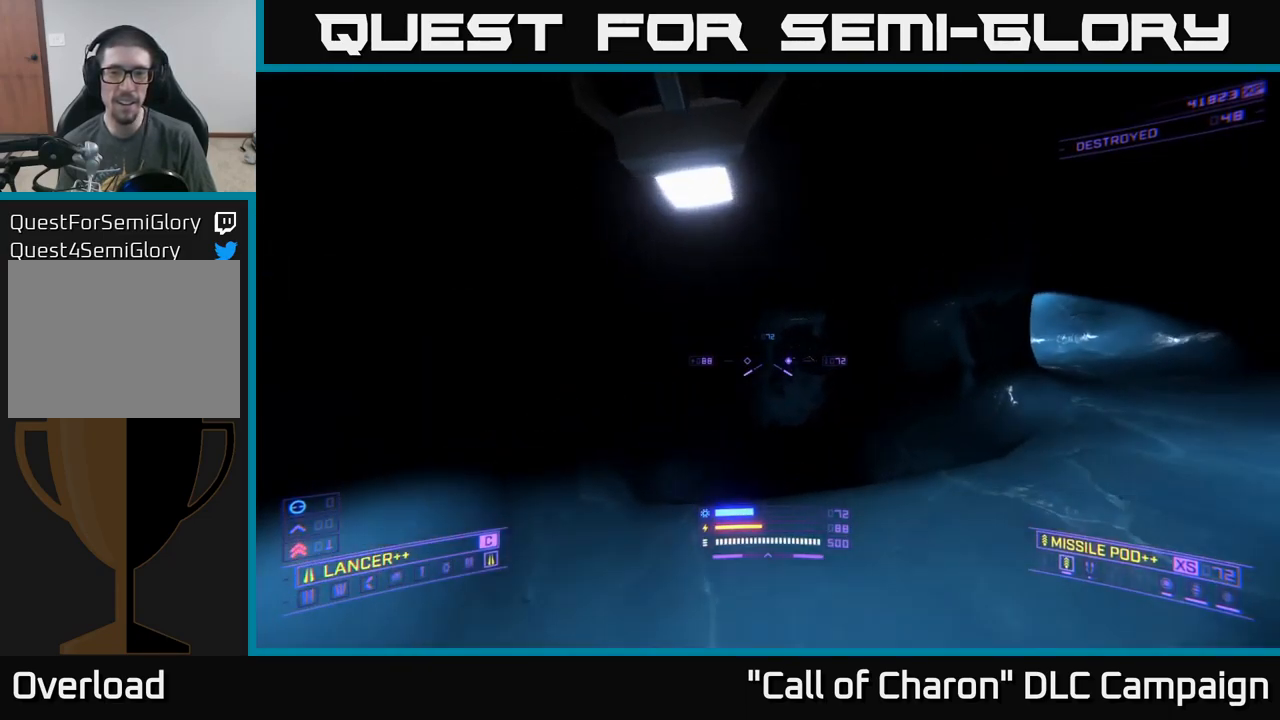
{"buttons": ["L1"], "left_stick": "up", "right_stick": "center", "events": [[17, "A", "up"], [183, "left_stick", "up-right"], [250, "right_stick", "down-right"], [317, "X", "down"], [367, "R3", "down"], [433, "R3", "up"], [450, "left_stick", "up"], [467, "right_stick", "center"], [483, "L1", "down"], [483, "X", "up"]]}